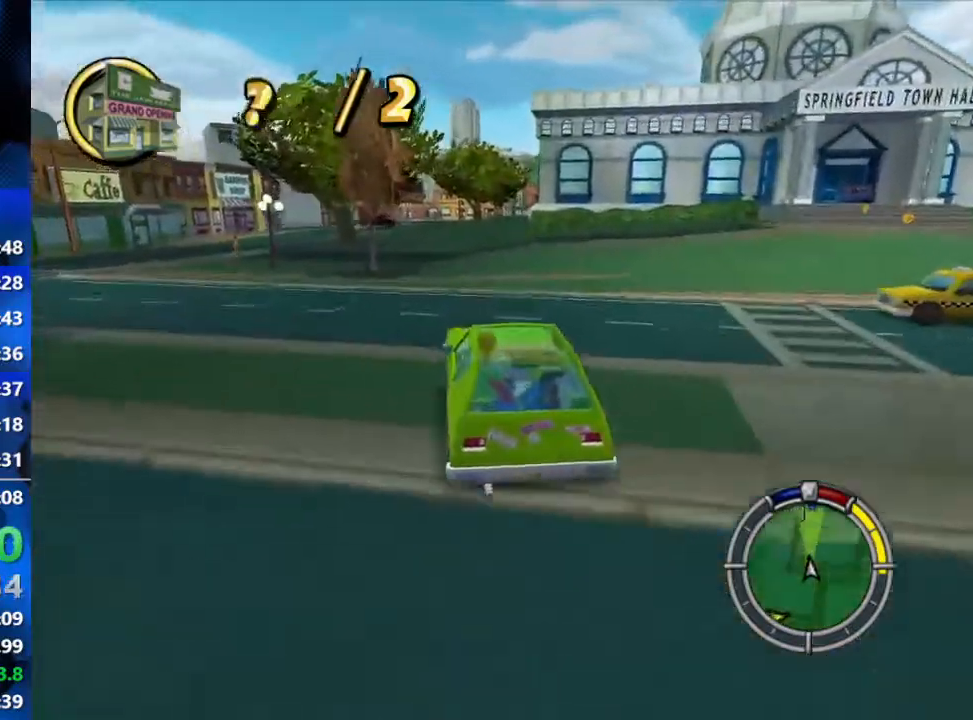
Gameplay with a controller (Xbox layout); each line is a JSON object with the inputs held at the frame after it. "events" lists button and stick changes between this image and that frame as [ms after this image, input, new state], when the widget could be followed in between.
{"buttons": ["R2"], "left_stick": "right", "right_stick": "center", "events": [[100, "left_stick", "center"], [333, "left_stick", "right"]]}
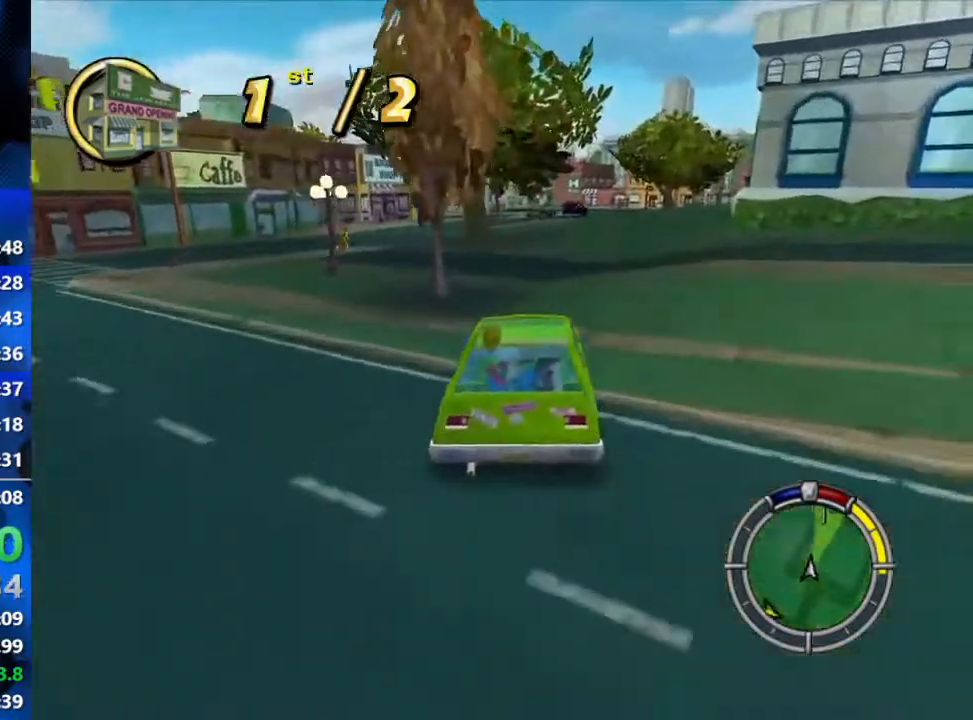
{"buttons": ["R2"], "left_stick": "left", "right_stick": "center", "events": [[33, "left_stick", "center"], [317, "left_stick", "left"]]}
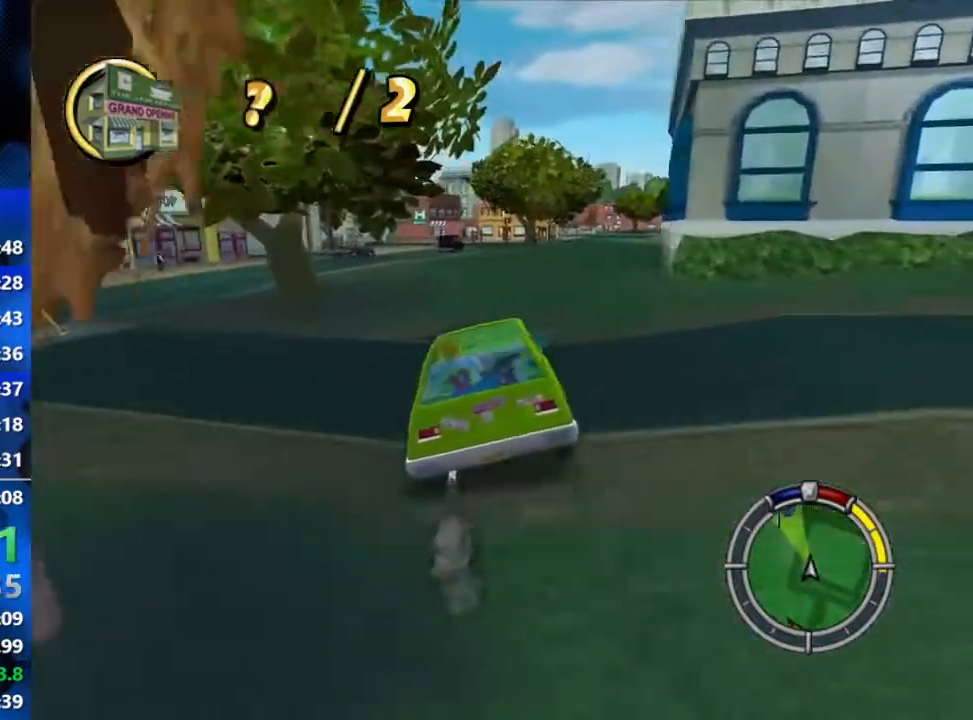
{"buttons": ["L1", "R2"], "left_stick": "center", "right_stick": "center", "events": [[83, "left_stick", "center"], [417, "L1", "down"]]}
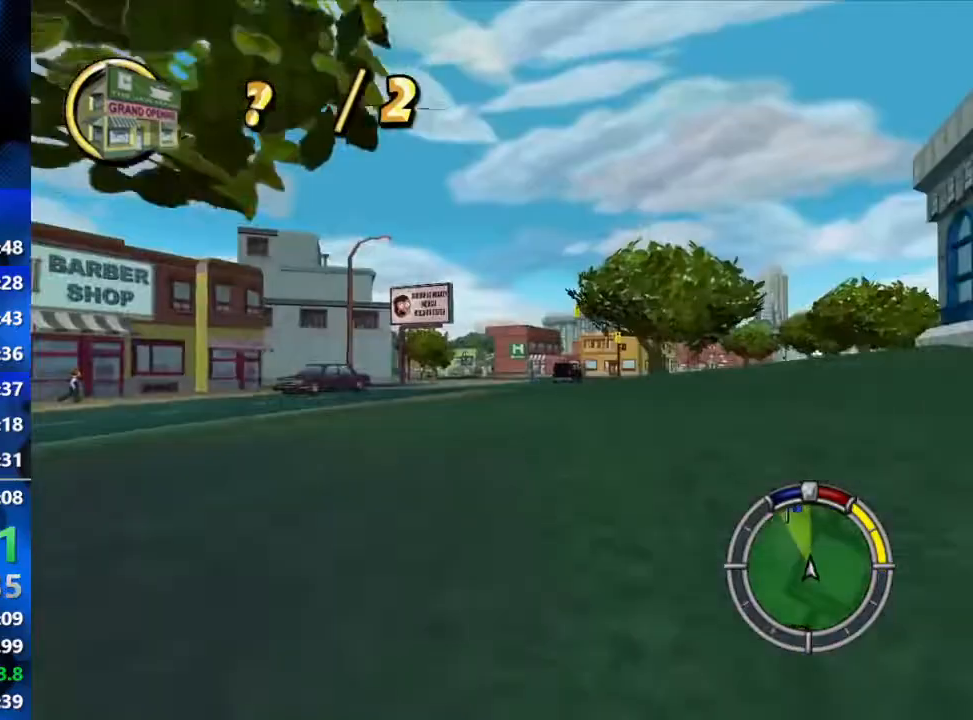
{"buttons": ["R2"], "left_stick": "center", "right_stick": "center", "events": [[83, "L1", "up"], [217, "left_stick", "left"], [500, "left_stick", "center"]]}
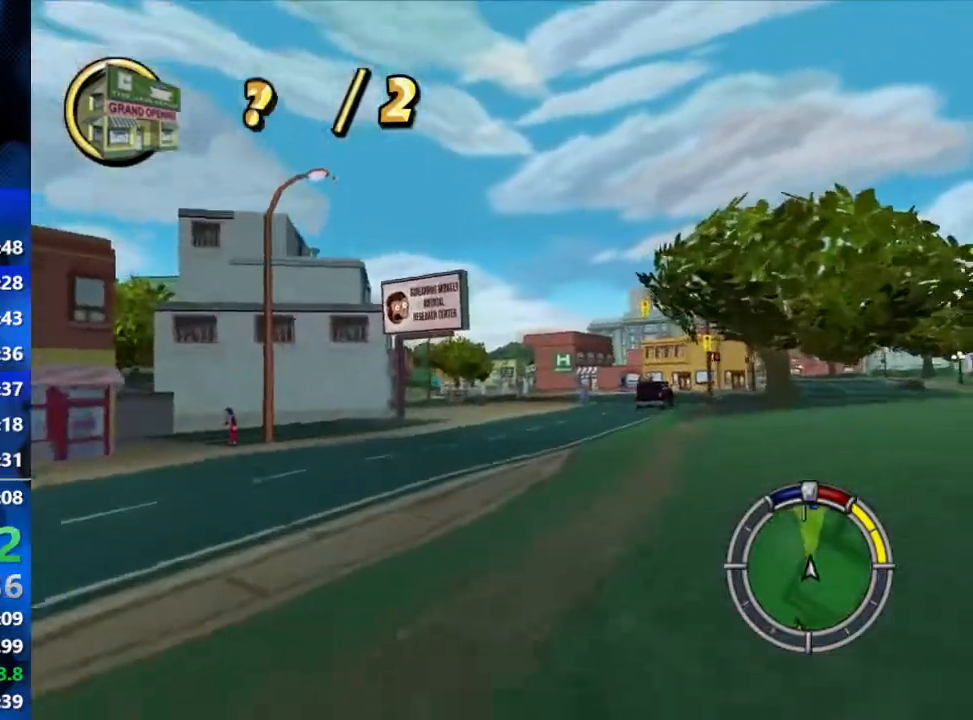
{"buttons": ["R2"], "left_stick": "left", "right_stick": "center", "events": [[317, "left_stick", "left"]]}
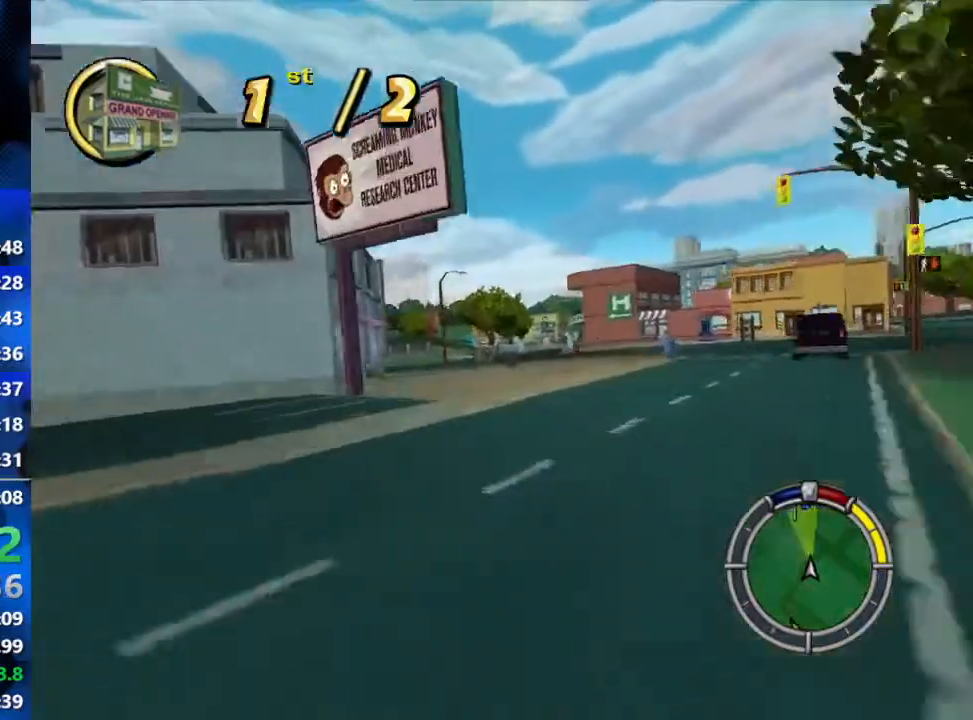
{"buttons": ["R2"], "left_stick": "center", "right_stick": "center", "events": [[333, "left_stick", "center"]]}
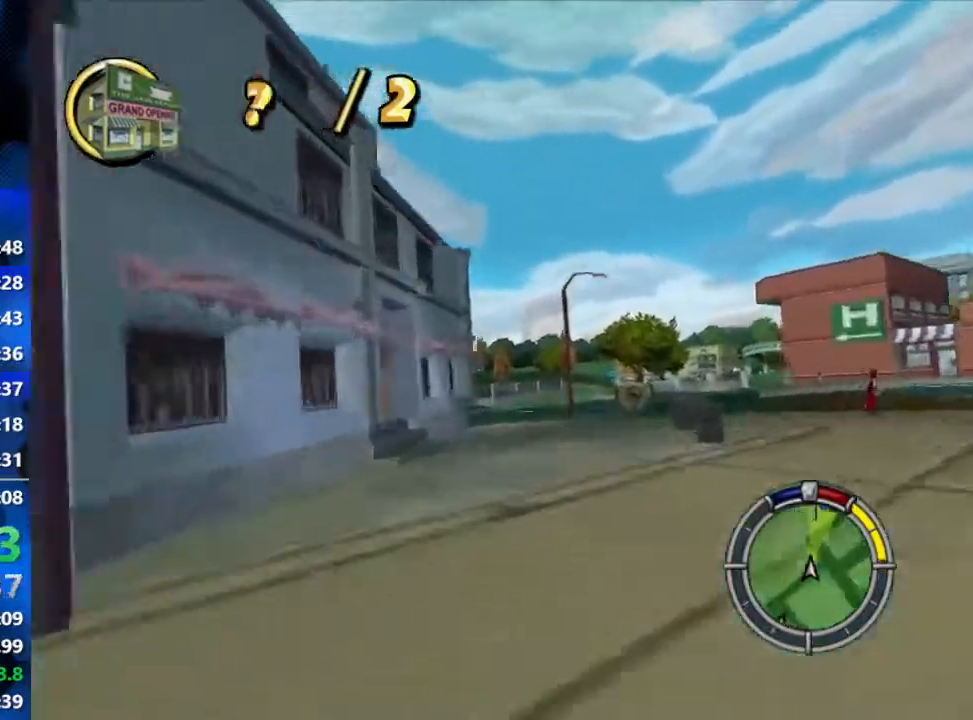
{"buttons": ["R2"], "left_stick": "center", "right_stick": "center", "events": []}
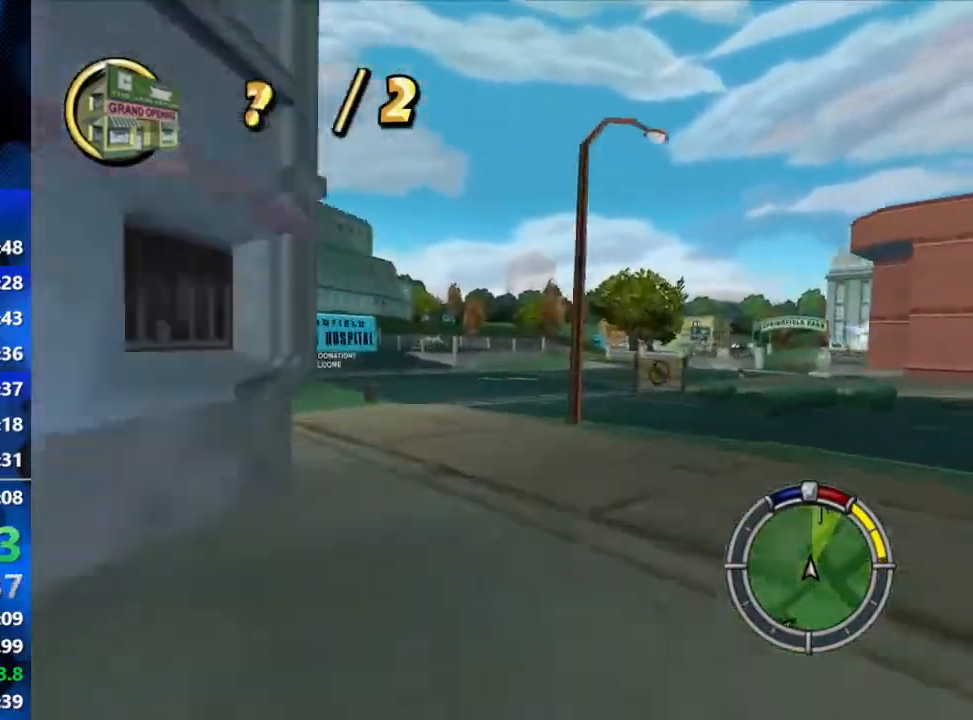
{"buttons": ["R2"], "left_stick": "left", "right_stick": "center", "events": [[133, "left_stick", "left"]]}
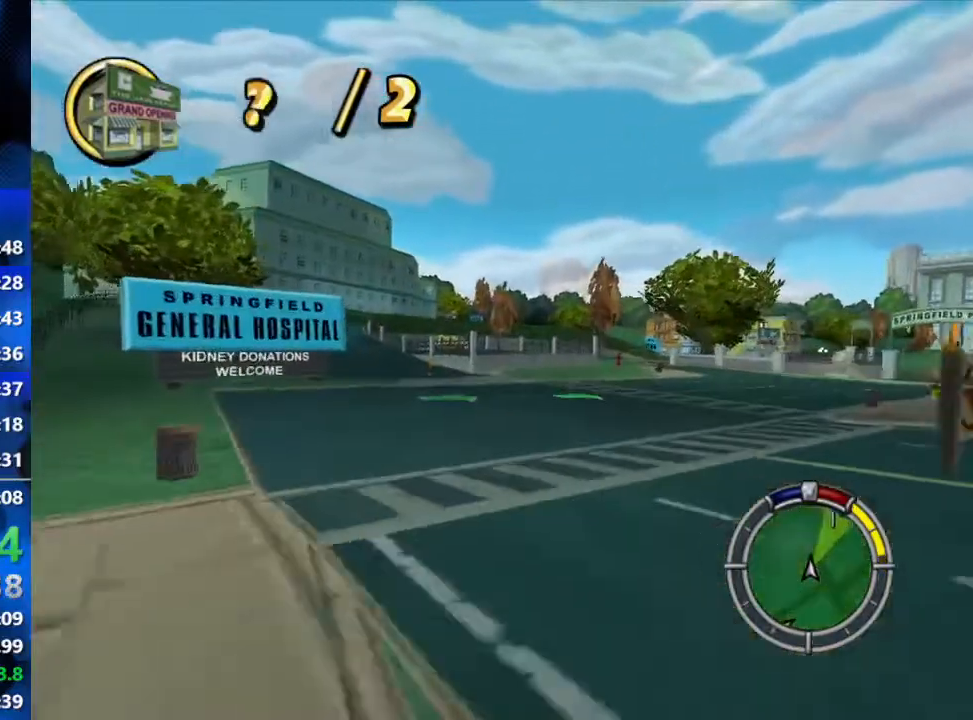
{"buttons": ["L2"], "left_stick": "left", "right_stick": "center", "events": [[183, "R2", "up"], [300, "L2", "down"]]}
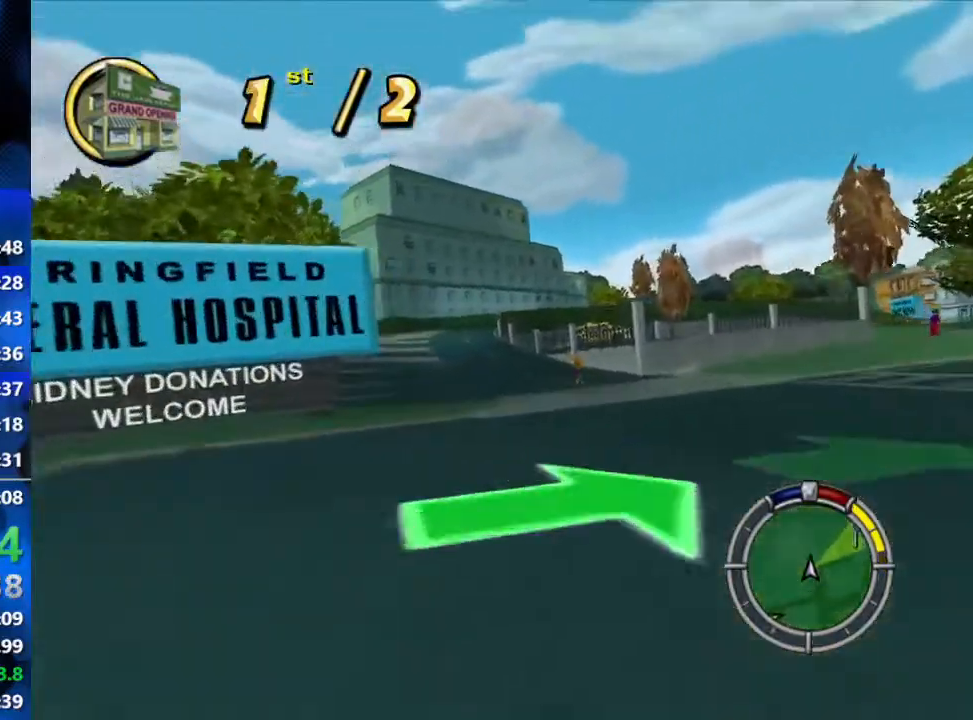
{"buttons": ["R2"], "left_stick": "center", "right_stick": "center", "events": [[33, "L2", "up"], [50, "R2", "down"], [467, "left_stick", "center"]]}
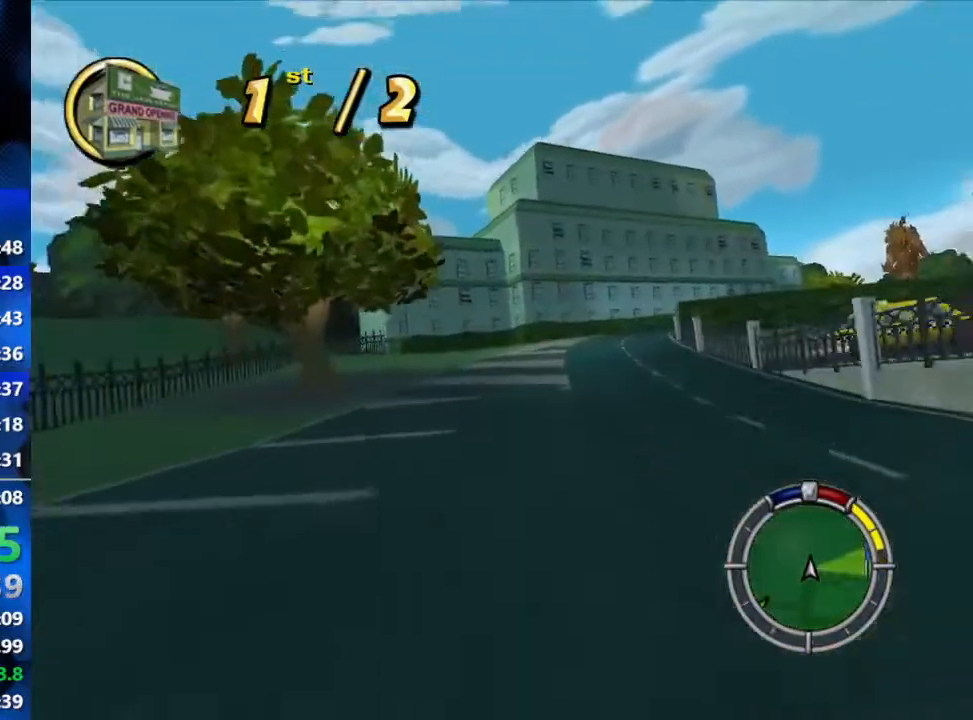
{"buttons": ["R2"], "left_stick": "right", "right_stick": "center", "events": [[50, "left_stick", "right"]]}
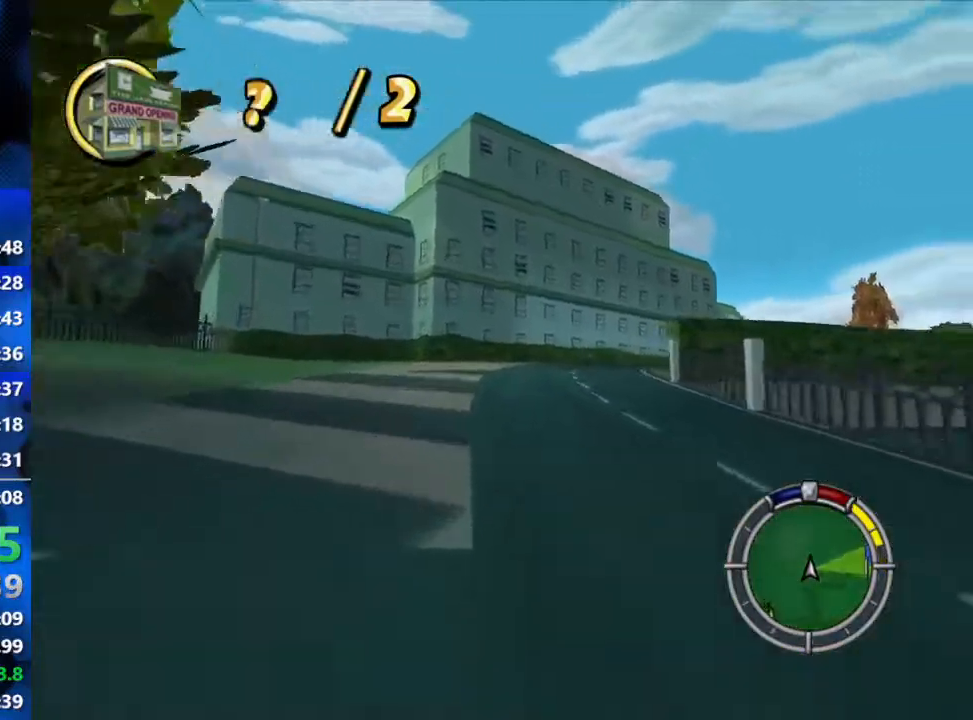
{"buttons": ["L2", "R1"], "left_stick": "right", "right_stick": "center", "events": [[350, "R1", "down"], [367, "L2", "down"], [433, "R2", "up"]]}
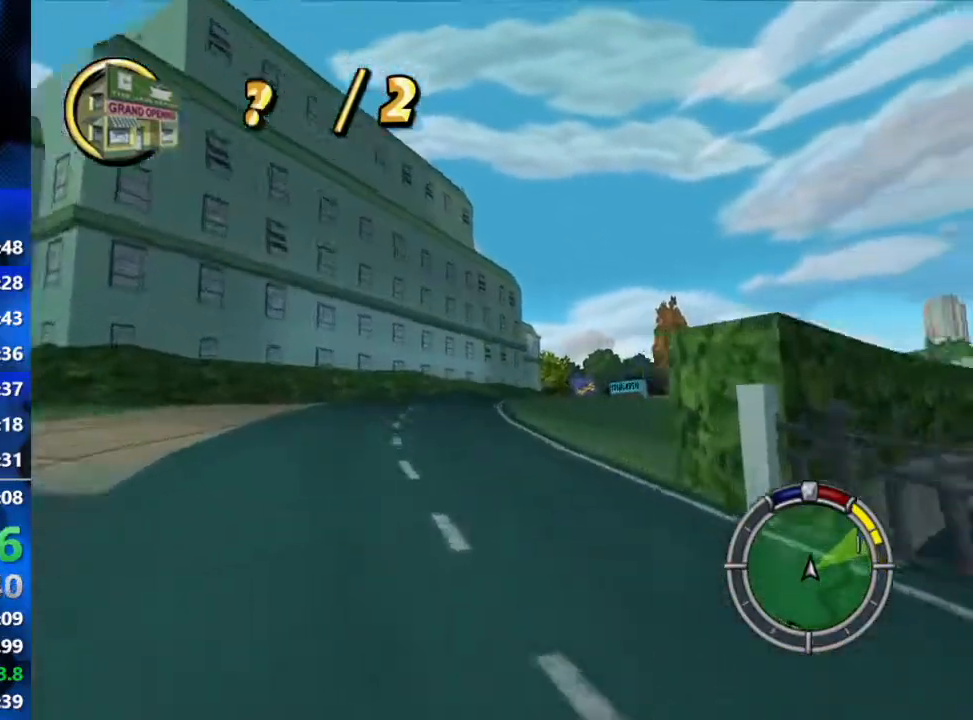
{"buttons": ["R2"], "left_stick": "up-right", "right_stick": "center", "events": [[67, "R2", "down"], [83, "L2", "up"], [150, "left_stick", "up-right"], [167, "R1", "up"]]}
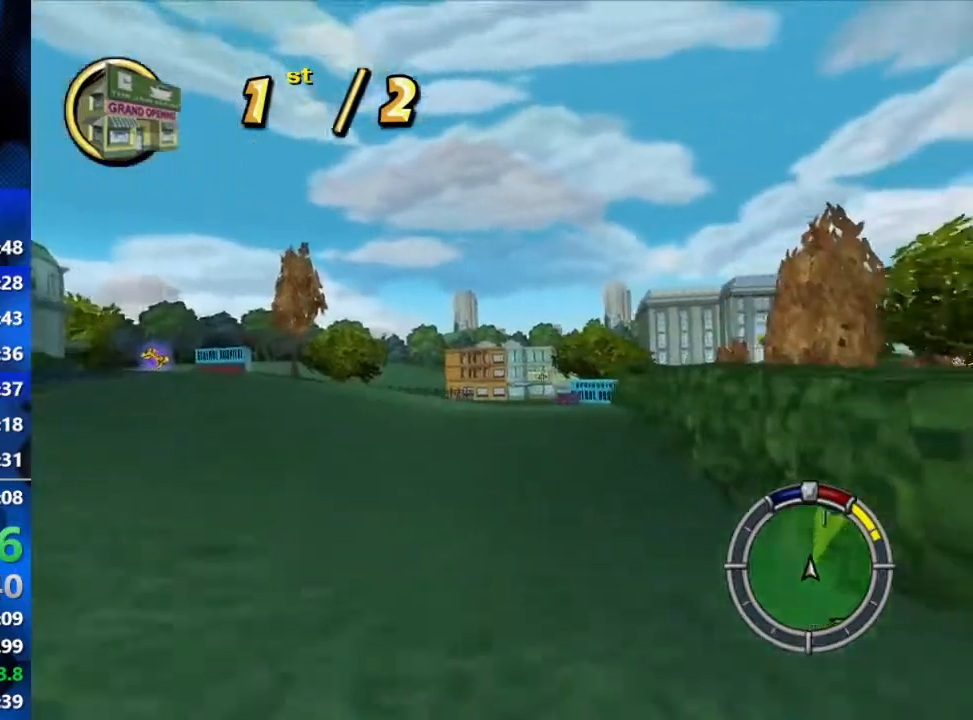
{"buttons": ["R2"], "left_stick": "up-right", "right_stick": "center", "events": []}
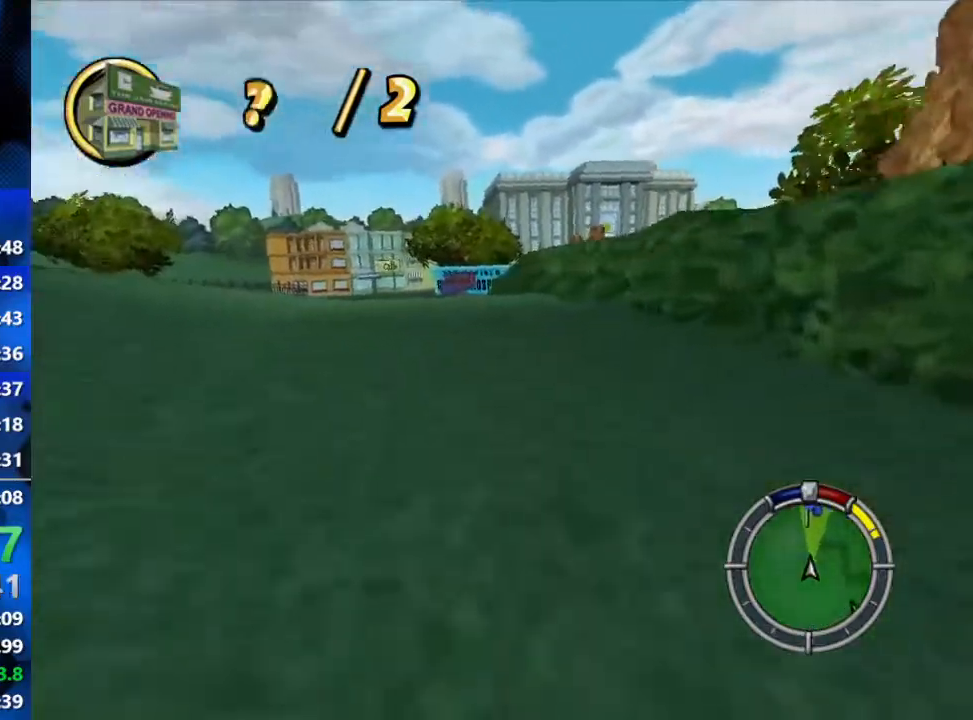
{"buttons": ["R2"], "left_stick": "left", "right_stick": "center", "events": [[150, "left_stick", "center"], [433, "left_stick", "left"]]}
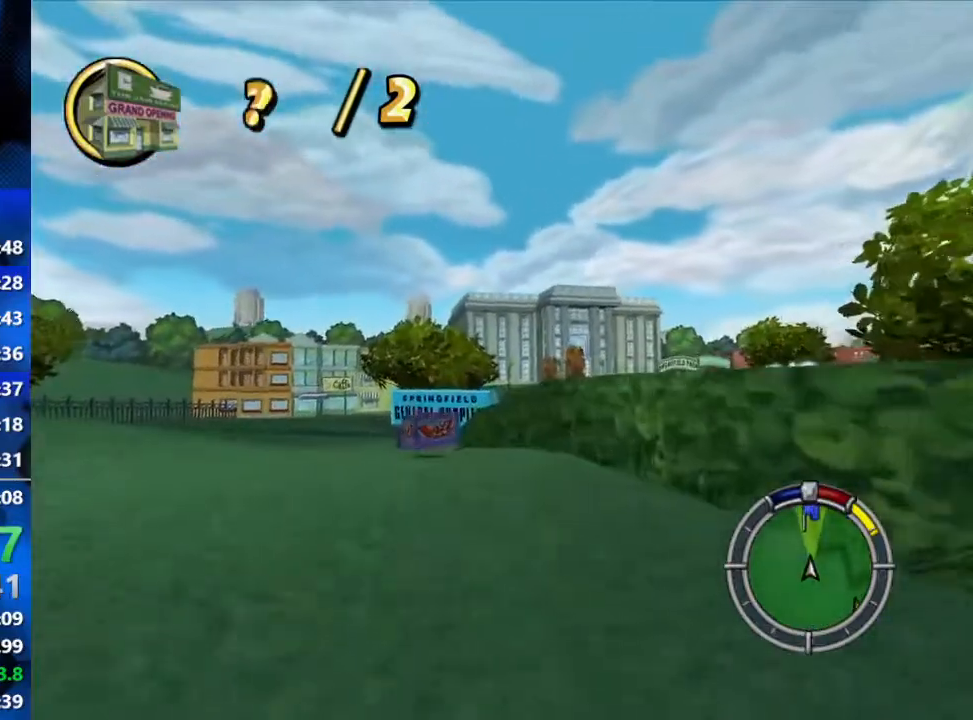
{"buttons": ["R2"], "left_stick": "center", "right_stick": "center", "events": [[367, "left_stick", "center"]]}
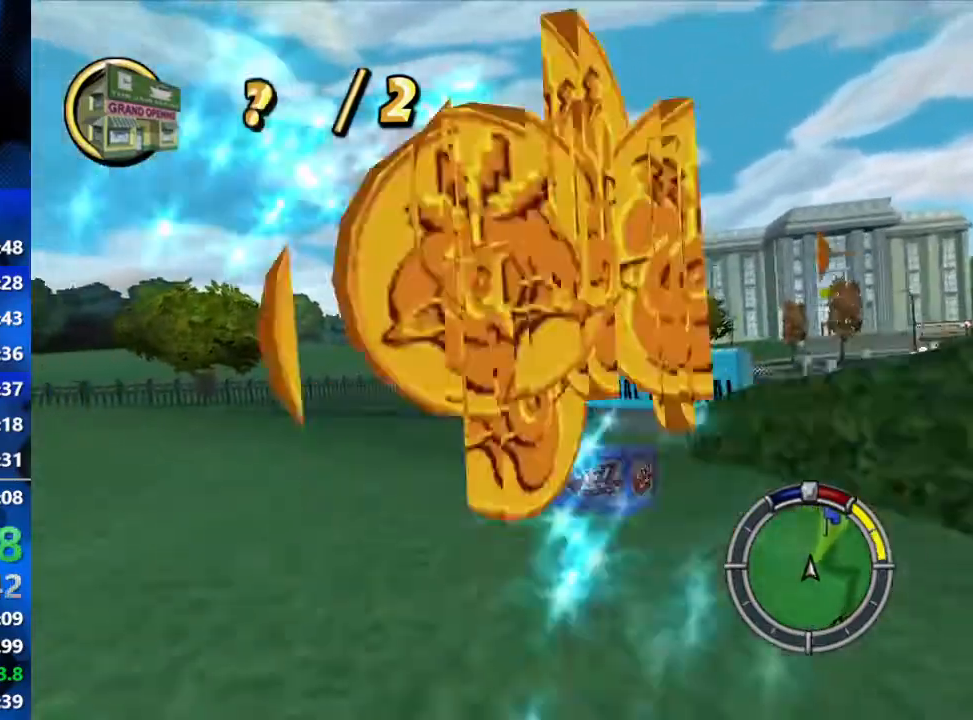
{"buttons": ["R2"], "left_stick": "center", "right_stick": "center", "events": [[167, "left_stick", "right"], [250, "left_stick", "center"]]}
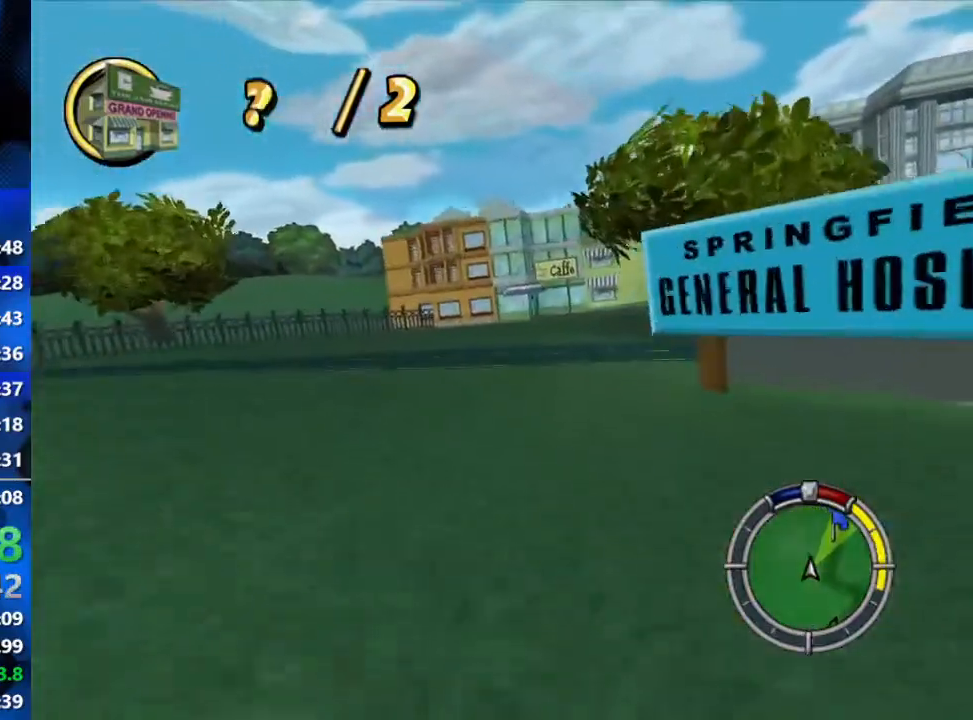
{"buttons": ["R2"], "left_stick": "right", "right_stick": "center", "events": [[50, "left_stick", "right"]]}
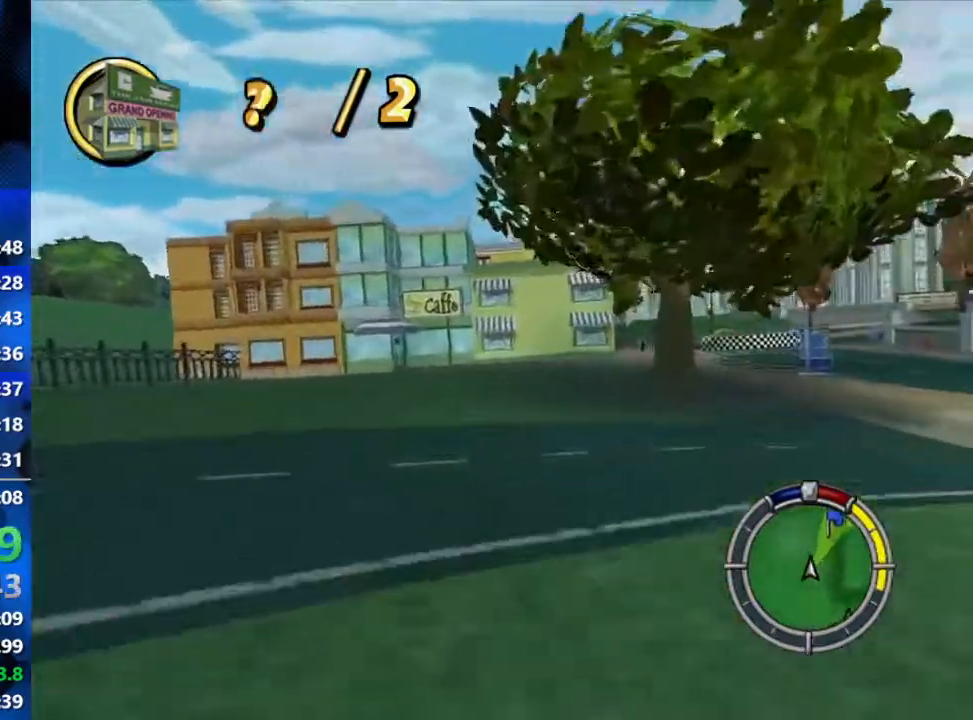
{"buttons": ["R2"], "left_stick": "right", "right_stick": "center", "events": []}
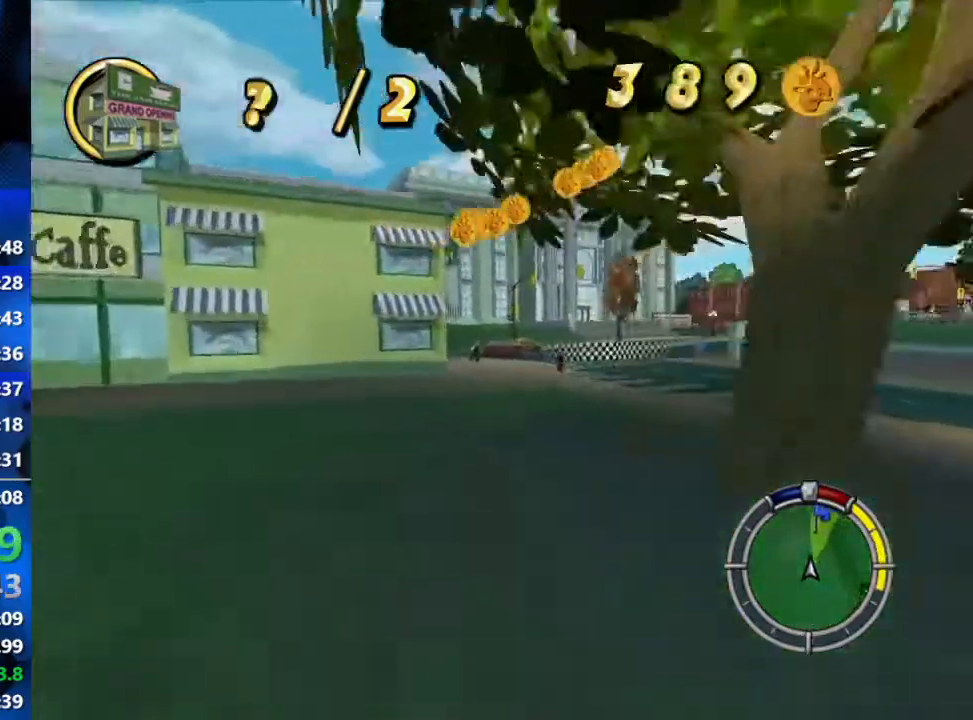
{"buttons": ["R2"], "left_stick": "up", "right_stick": "center", "events": [[267, "left_stick", "up-right"], [433, "left_stick", "up"]]}
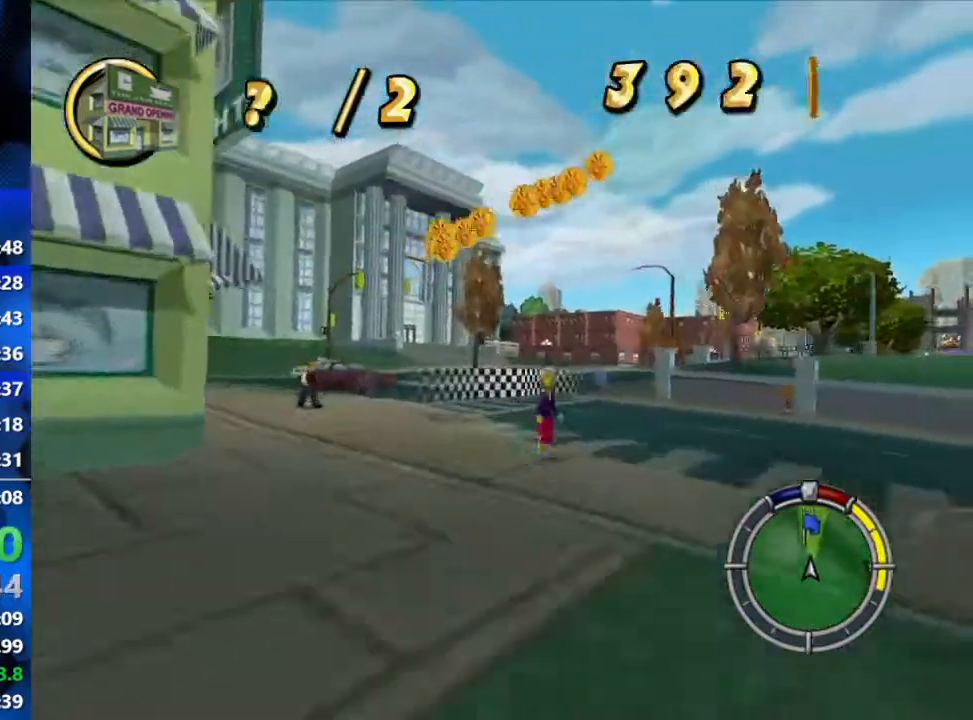
{"buttons": ["R2"], "left_stick": "center", "right_stick": "center", "events": [[150, "left_stick", "up-left"], [283, "left_stick", "center"]]}
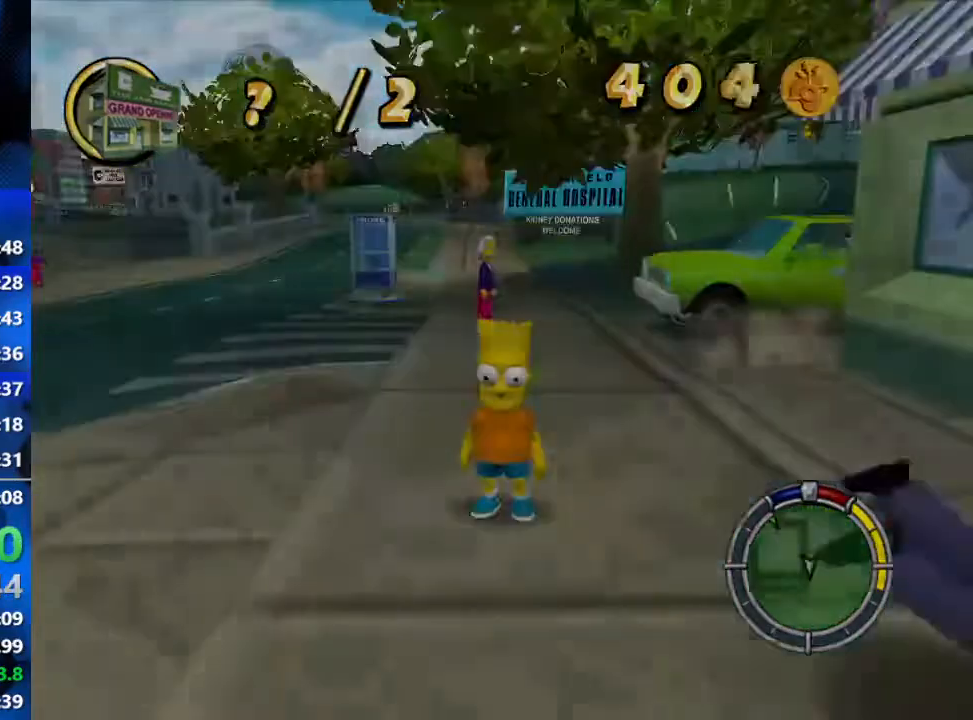
{"buttons": ["R3"], "left_stick": "center", "right_stick": "center", "events": [[150, "R2", "up"], [350, "R3", "down"], [400, "R3", "up"], [483, "R3", "down"]]}
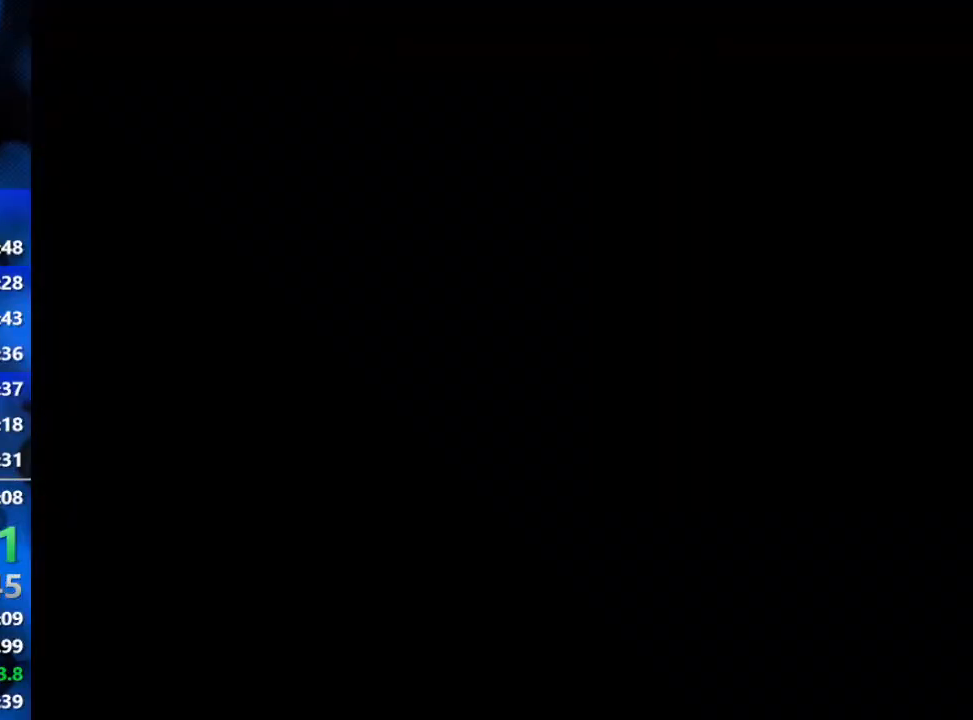
{"buttons": [], "left_stick": "down-left", "right_stick": "up-right", "events": [[67, "R3", "up"], [133, "R3", "down"], [250, "left_stick", "down"], [300, "R3", "up"], [300, "left_stick", "down-left"], [483, "right_stick", "up-right"]]}
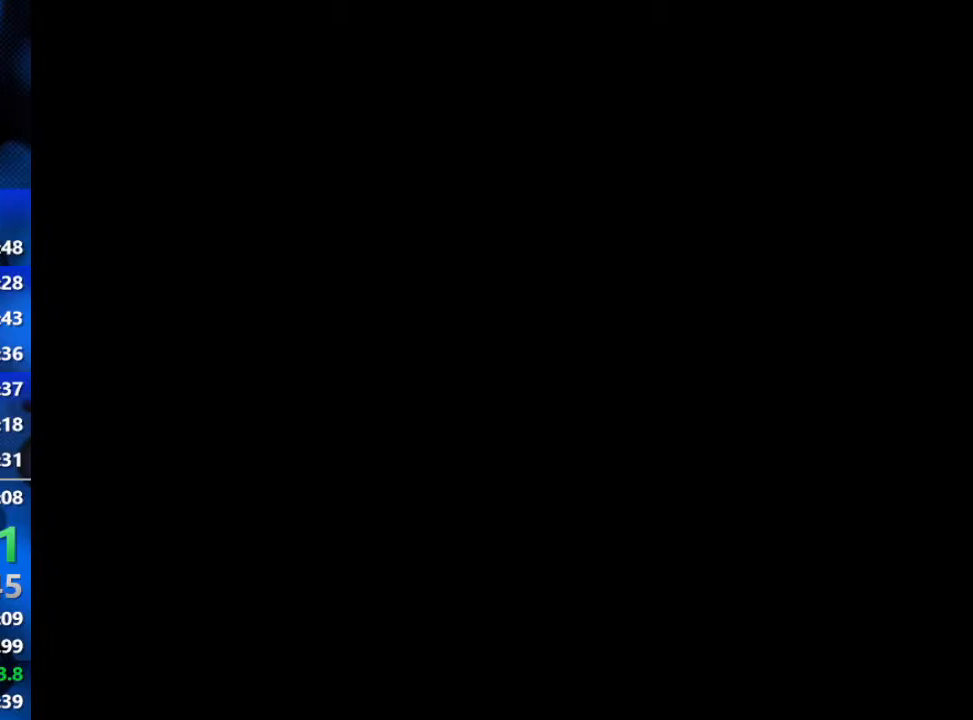
{"buttons": ["R3"], "left_stick": "down-left", "right_stick": "center", "events": [[100, "R3", "down"], [167, "R3", "up"], [217, "R3", "down"], [250, "right_stick", "center"], [267, "R3", "up"], [417, "R3", "down"]]}
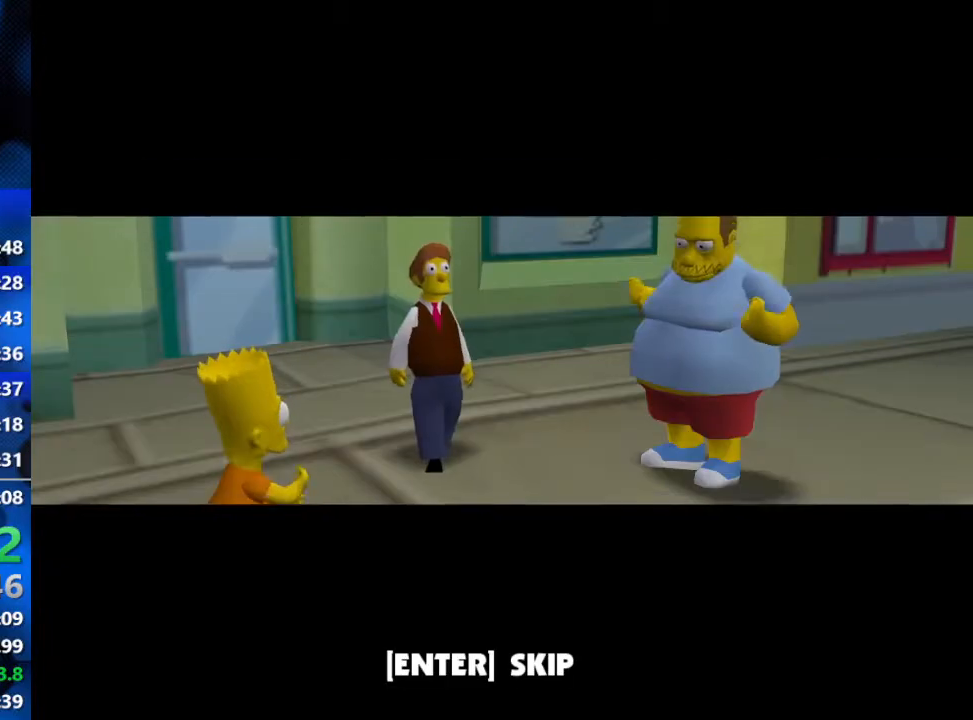
{"buttons": [], "left_stick": "down-left", "right_stick": "center", "events": [[83, "R3", "up"], [150, "R3", "down"], [200, "R3", "up"], [267, "R3", "down"], [450, "R3", "up"]]}
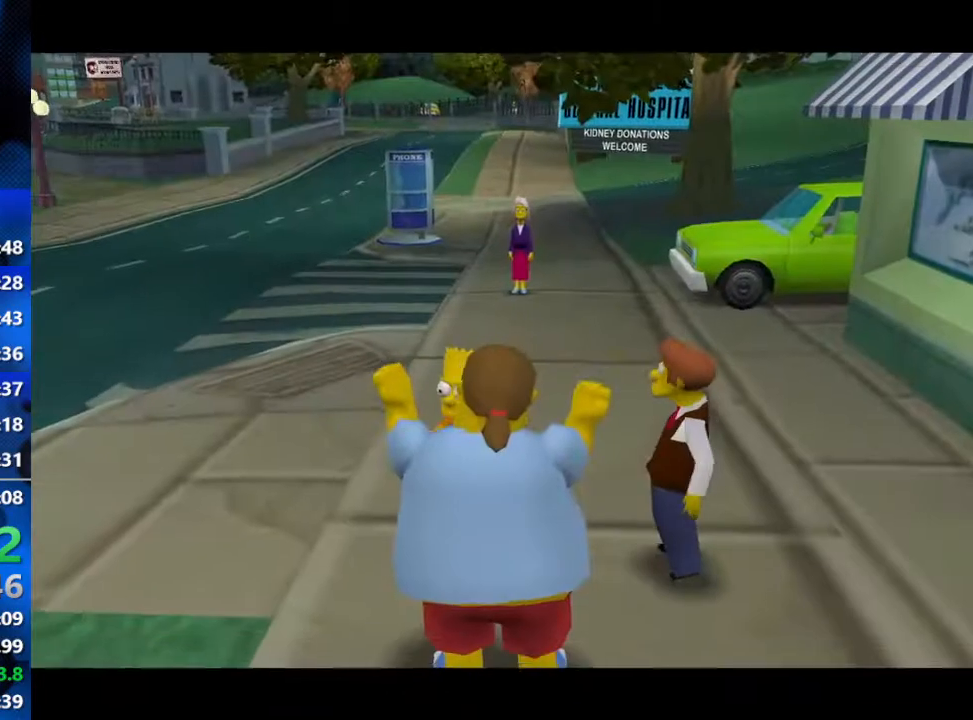
{"buttons": ["B"], "left_stick": "down-left", "right_stick": "center", "events": [[67, "A", "down"], [217, "A", "up"], [300, "B", "down"]]}
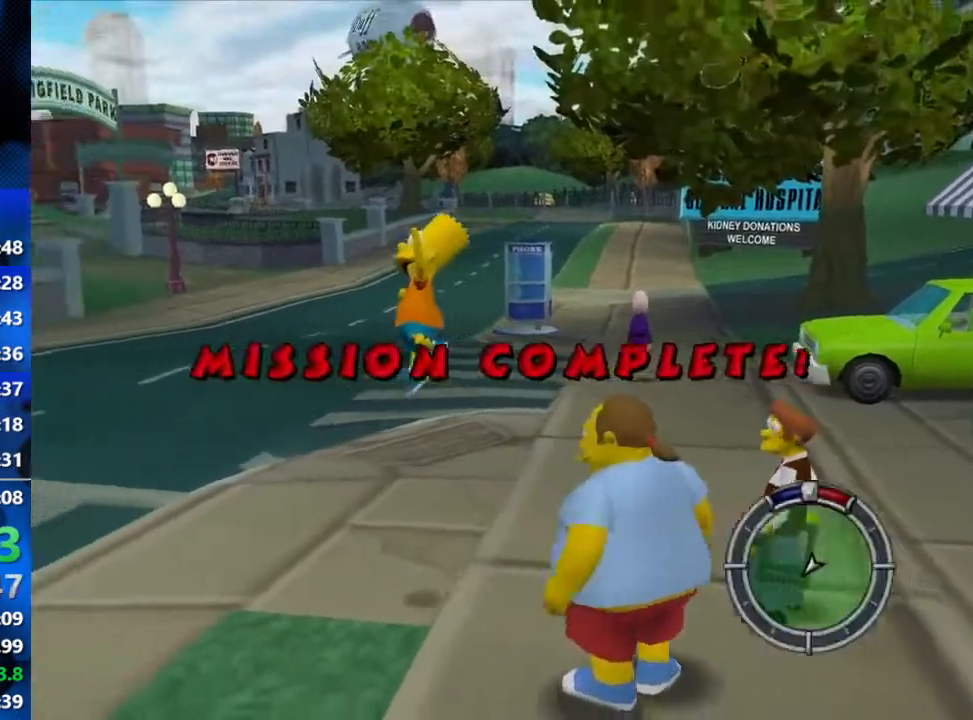
{"buttons": ["B"], "left_stick": "left", "right_stick": "center", "events": [[483, "left_stick", "left"]]}
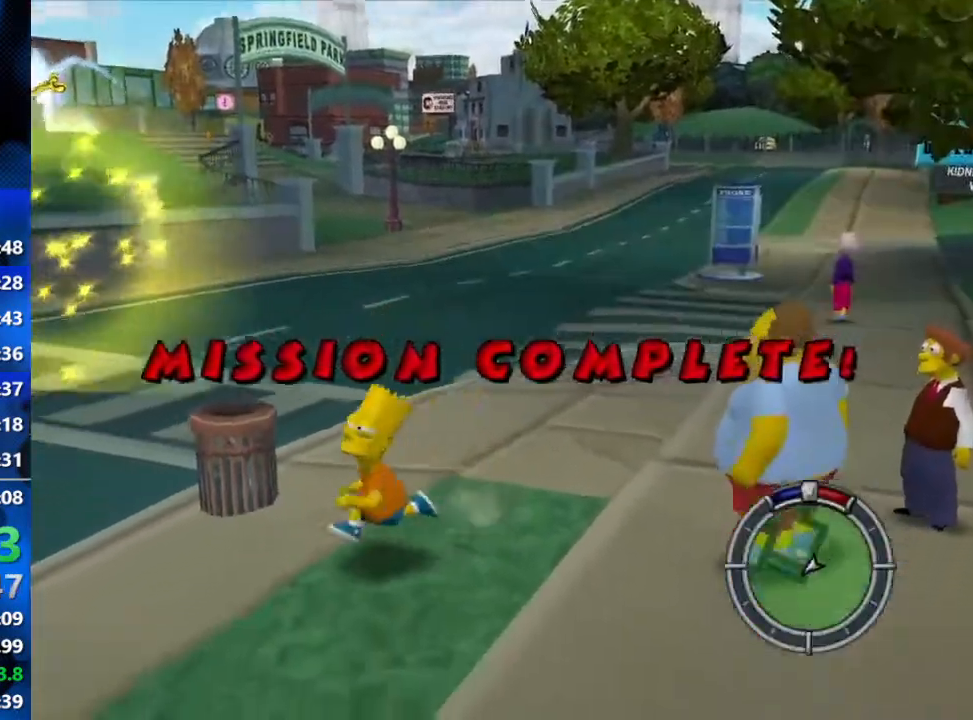
{"buttons": ["B"], "left_stick": "down-left", "right_stick": "center", "events": [[467, "left_stick", "down-left"]]}
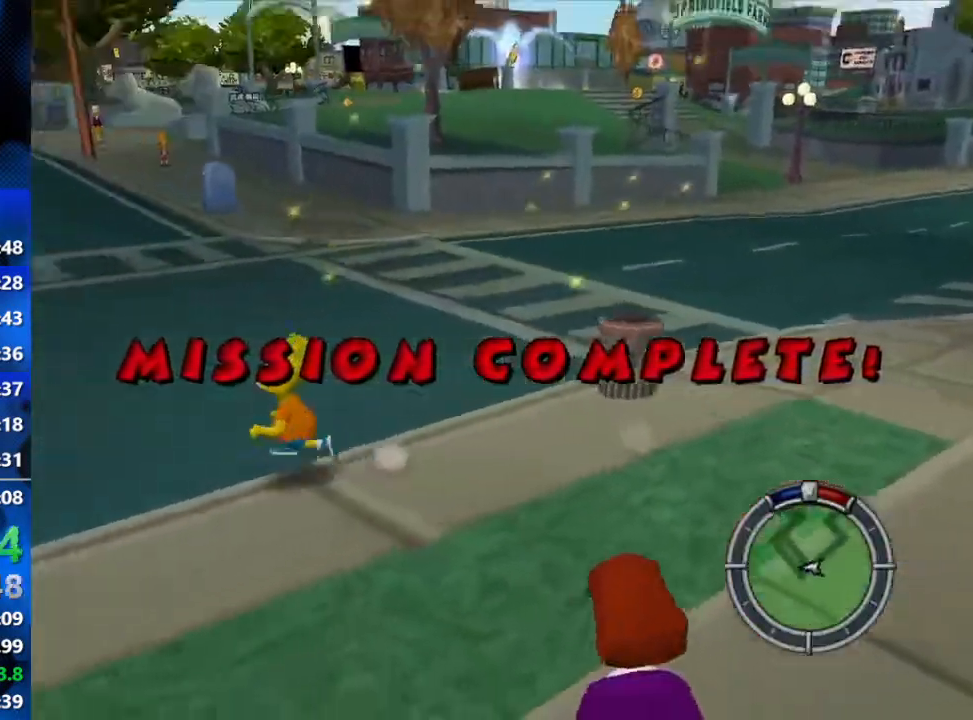
{"buttons": ["B"], "left_stick": "left", "right_stick": "center", "events": [[417, "left_stick", "left"]]}
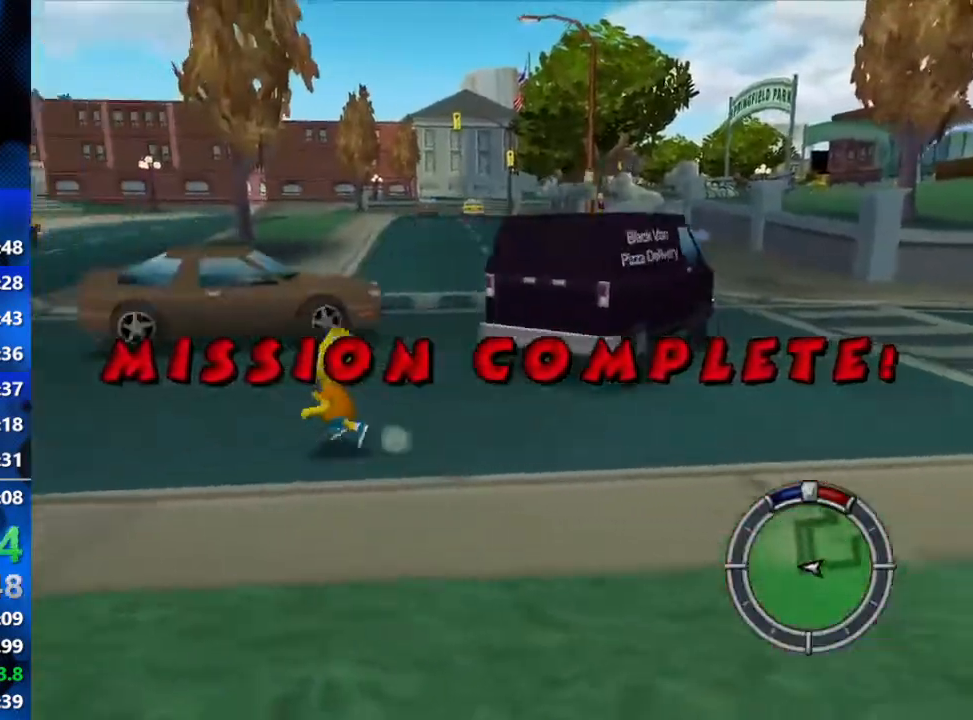
{"buttons": ["B"], "left_stick": "left", "right_stick": "up-left", "events": [[83, "right_stick", "up-left"], [100, "left_stick", "up-left"], [350, "left_stick", "left"]]}